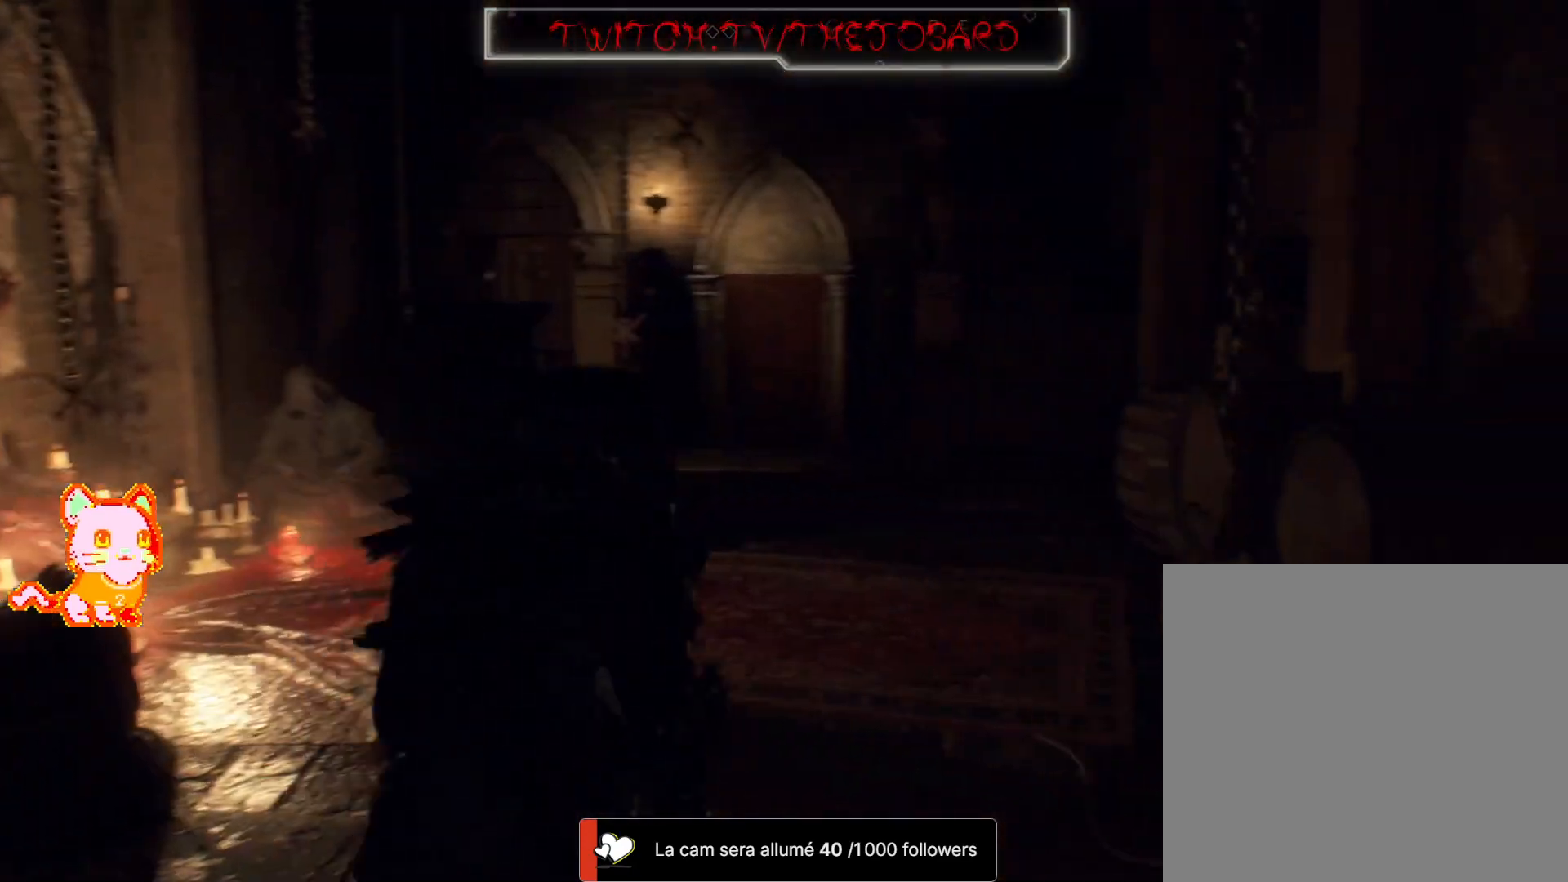
Gameplay with a controller (Xbox layout); each line is a JSON object with the inputs held at the frame after it. "events" lists button and stick changes between this image and that frame as [ms after this image, input, new state], when the widget could be followed in between. Not read: SHARE.
{"buttons": [], "left_stick": "up", "right_stick": "center", "events": [[83, "left_stick", "up"], [117, "right_stick", "center"]]}
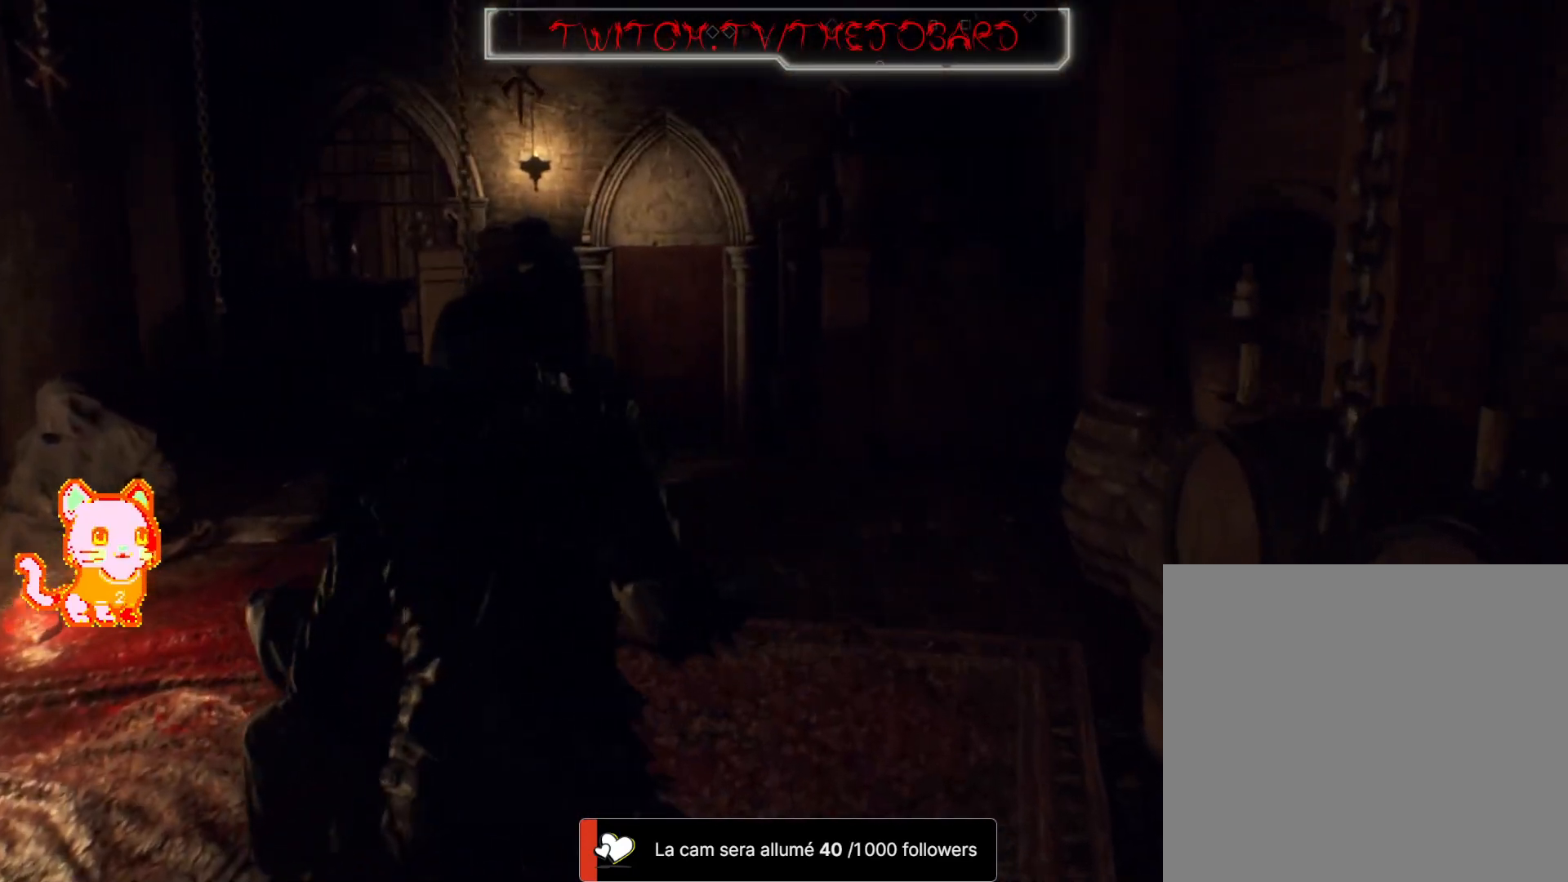
{"buttons": [], "left_stick": "up", "right_stick": "center", "events": [[17, "right_stick", "down-left"], [317, "right_stick", "center"]]}
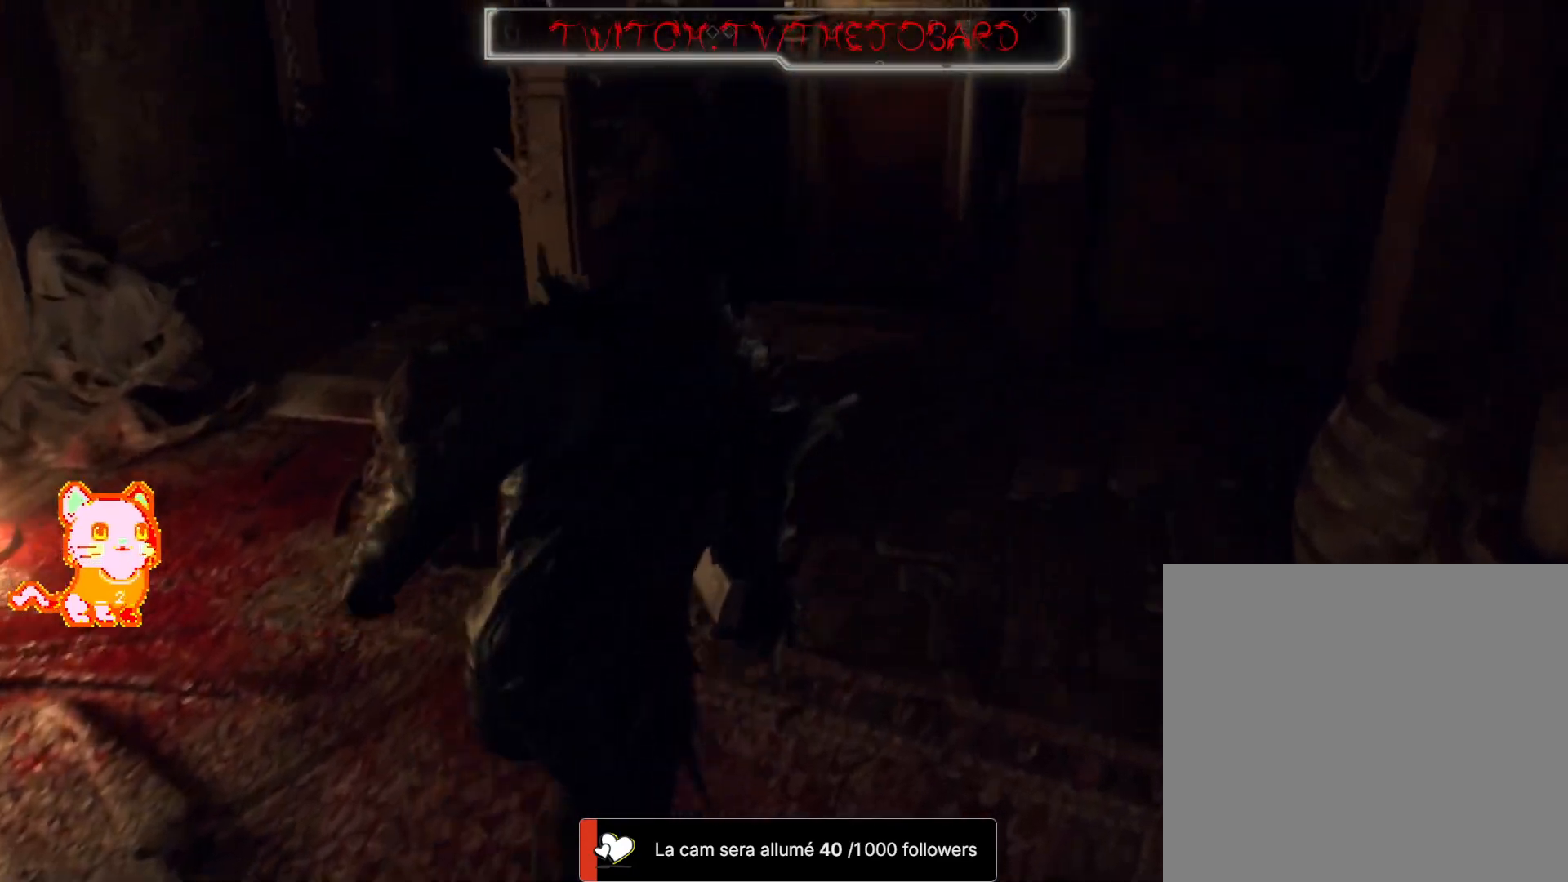
{"buttons": [], "left_stick": "up", "right_stick": "center", "events": []}
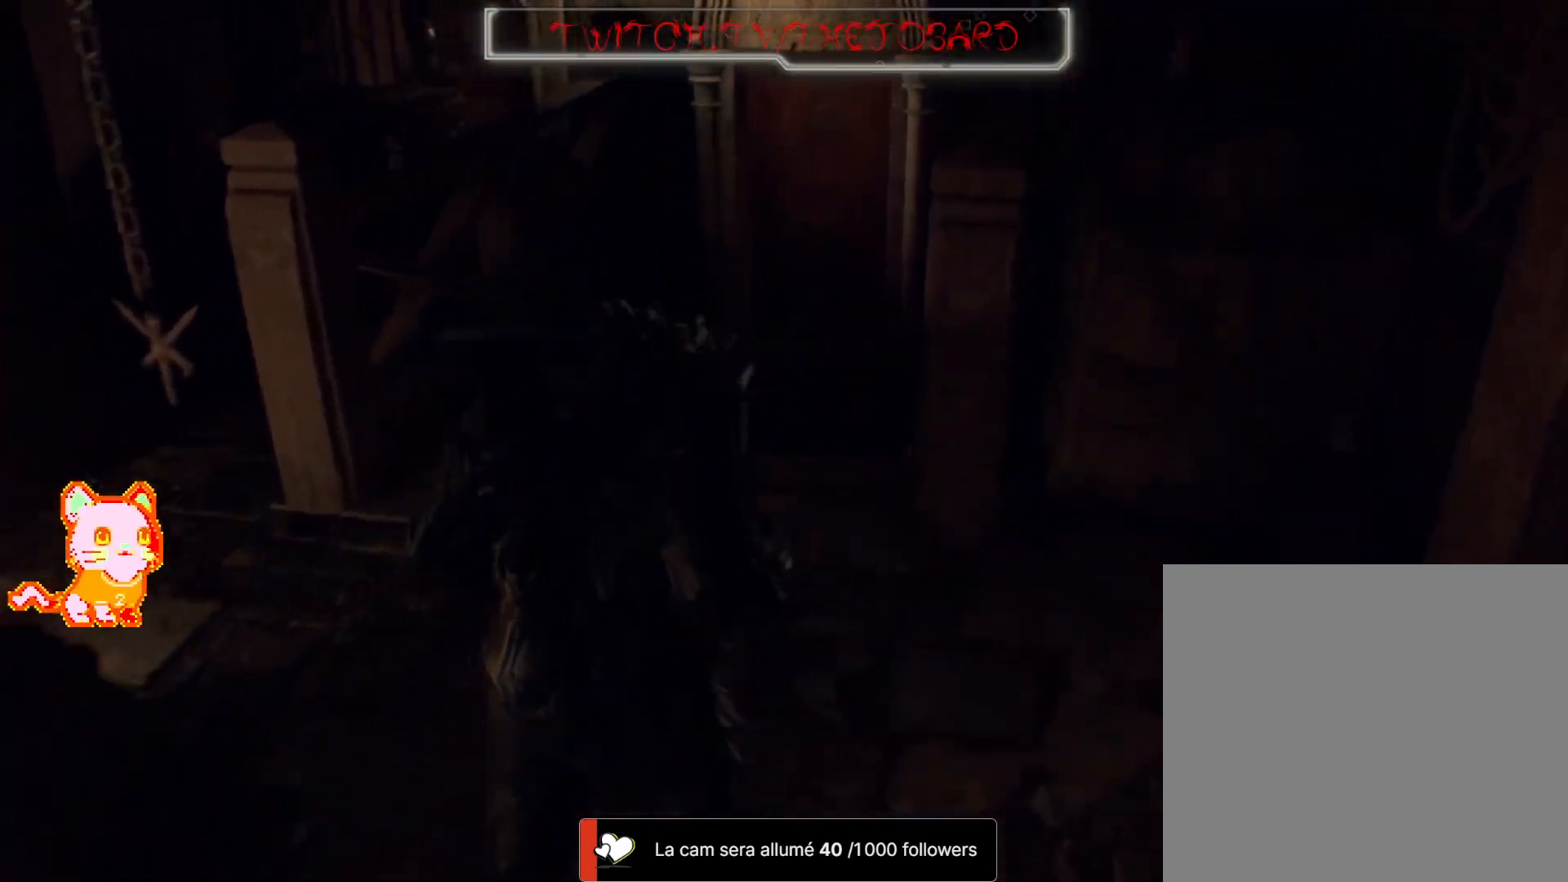
{"buttons": [], "left_stick": "up", "right_stick": "center", "events": [[117, "right_stick", "left"], [250, "right_stick", "center"]]}
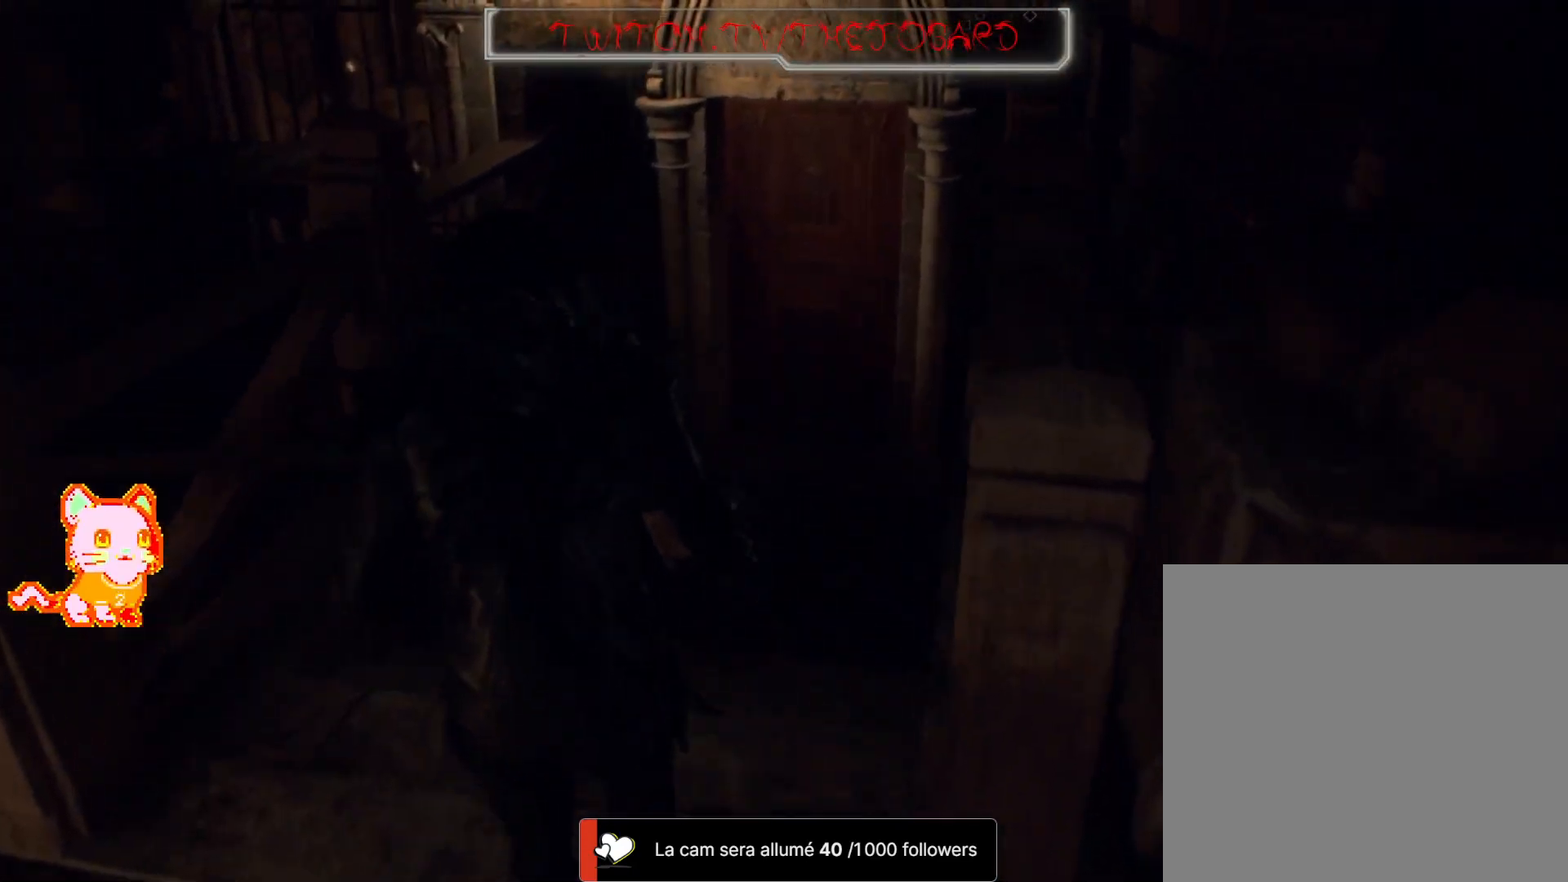
{"buttons": [], "left_stick": "center", "right_stick": "left", "events": [[67, "left_stick", "center"], [250, "right_stick", "left"]]}
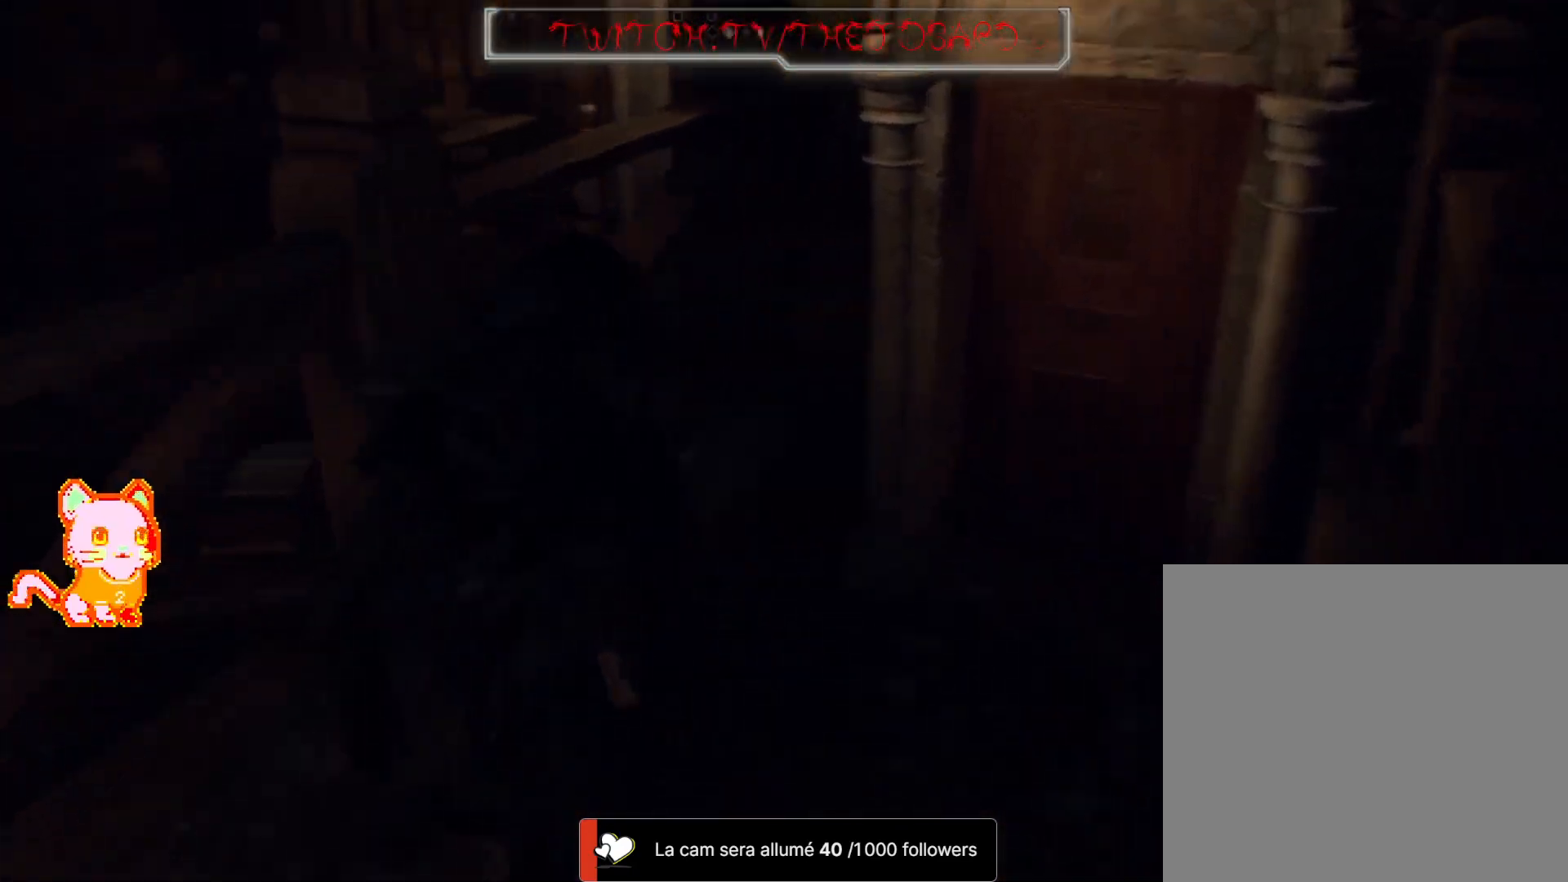
{"buttons": [], "left_stick": "up-right", "right_stick": "up-right", "events": [[133, "left_stick", "up-right"], [200, "right_stick", "up-left"], [300, "right_stick", "up-right"]]}
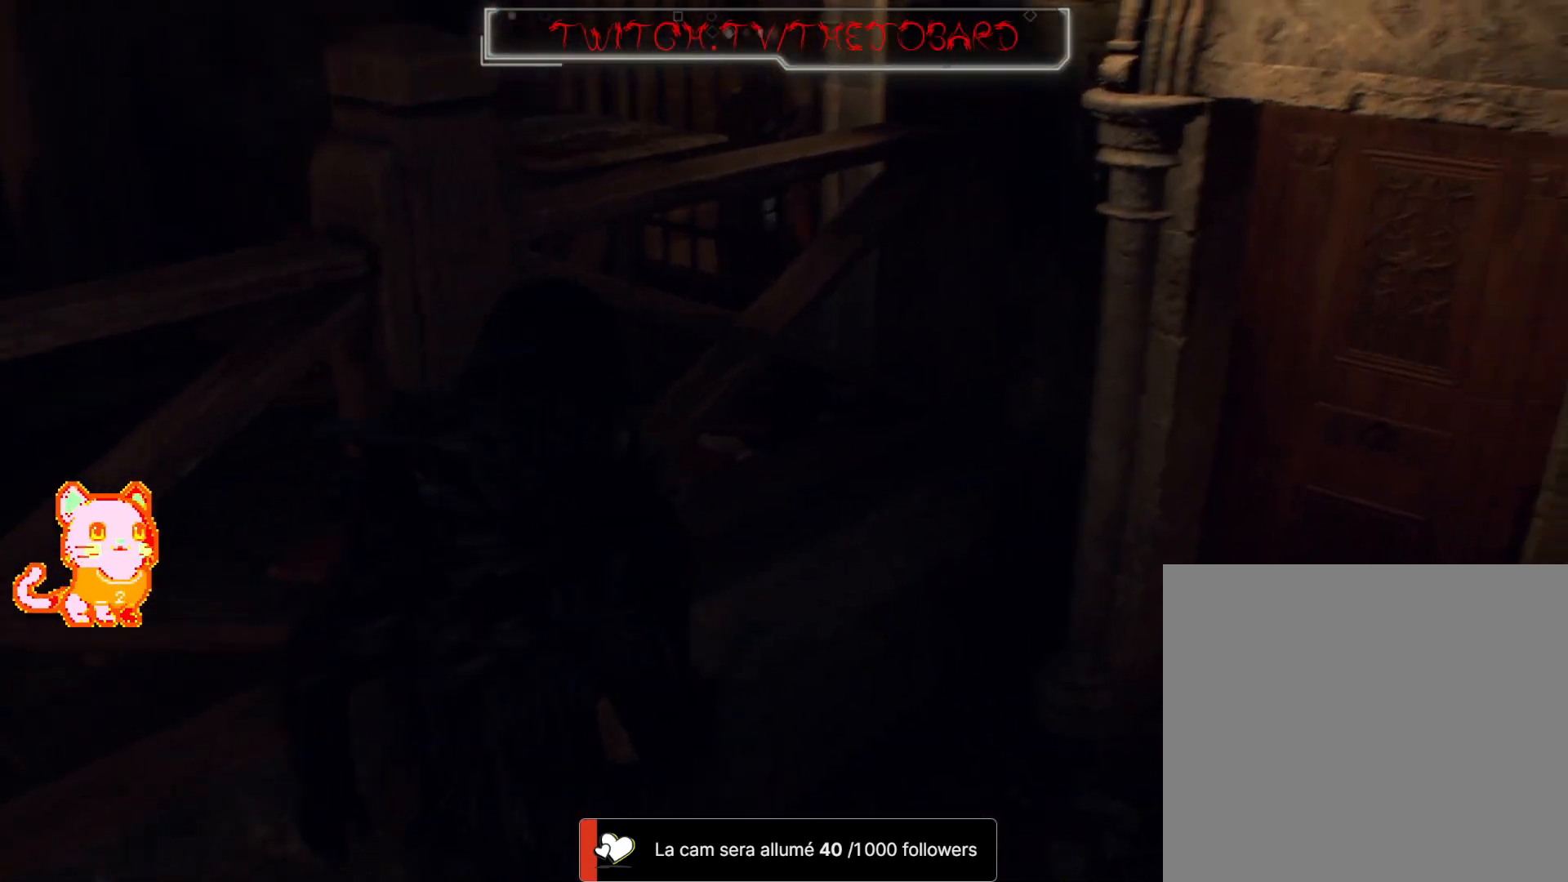
{"buttons": [], "left_stick": "up-right", "right_stick": "center", "events": [[200, "right_stick", "center"]]}
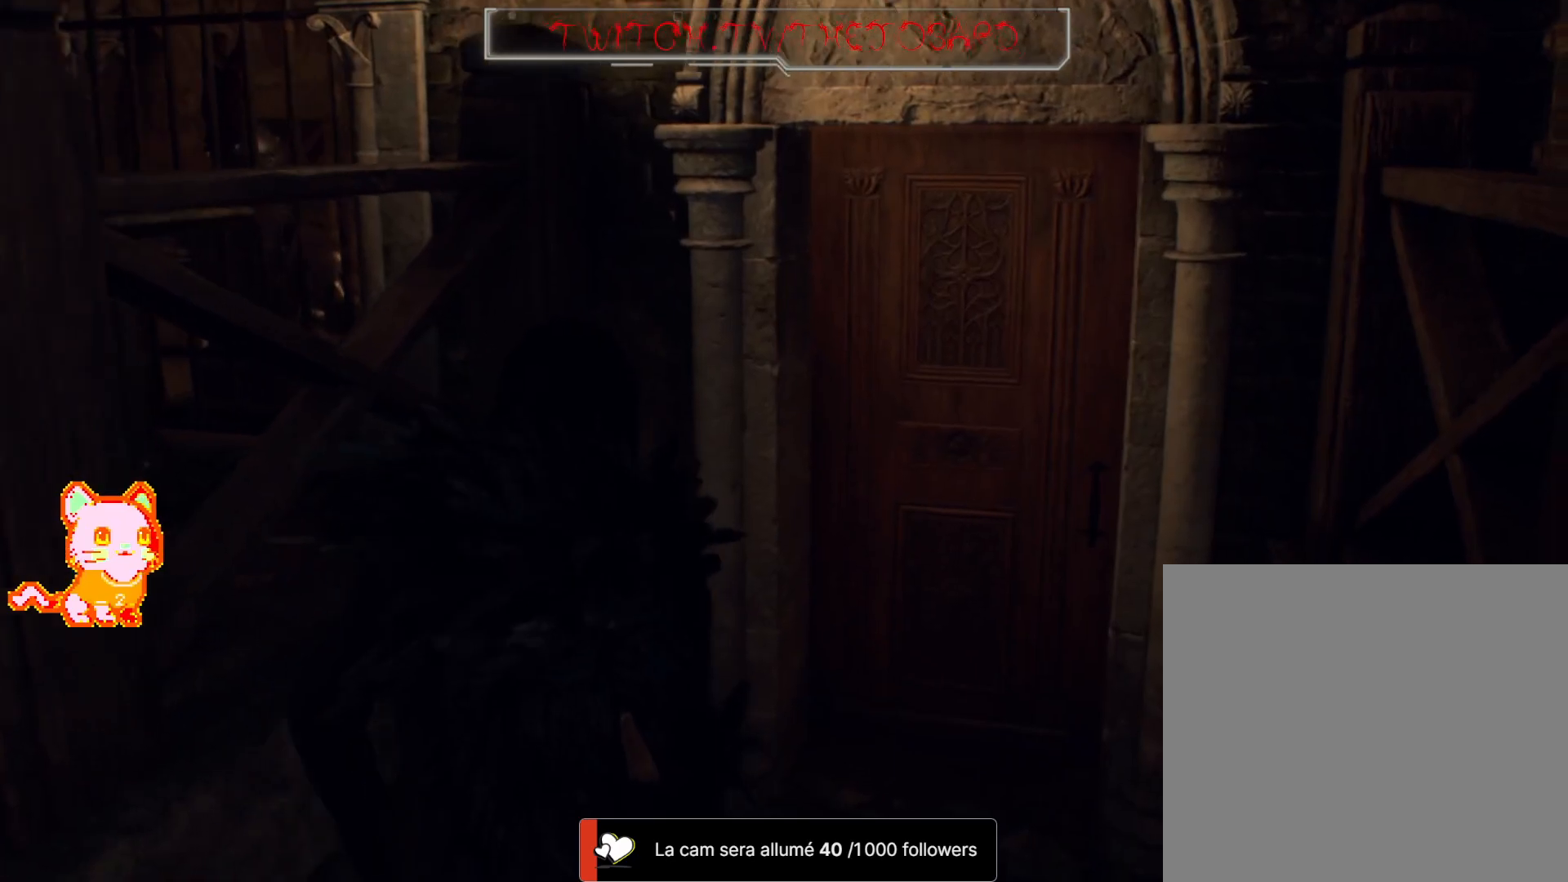
{"buttons": [], "left_stick": "up-right", "right_stick": "center", "events": []}
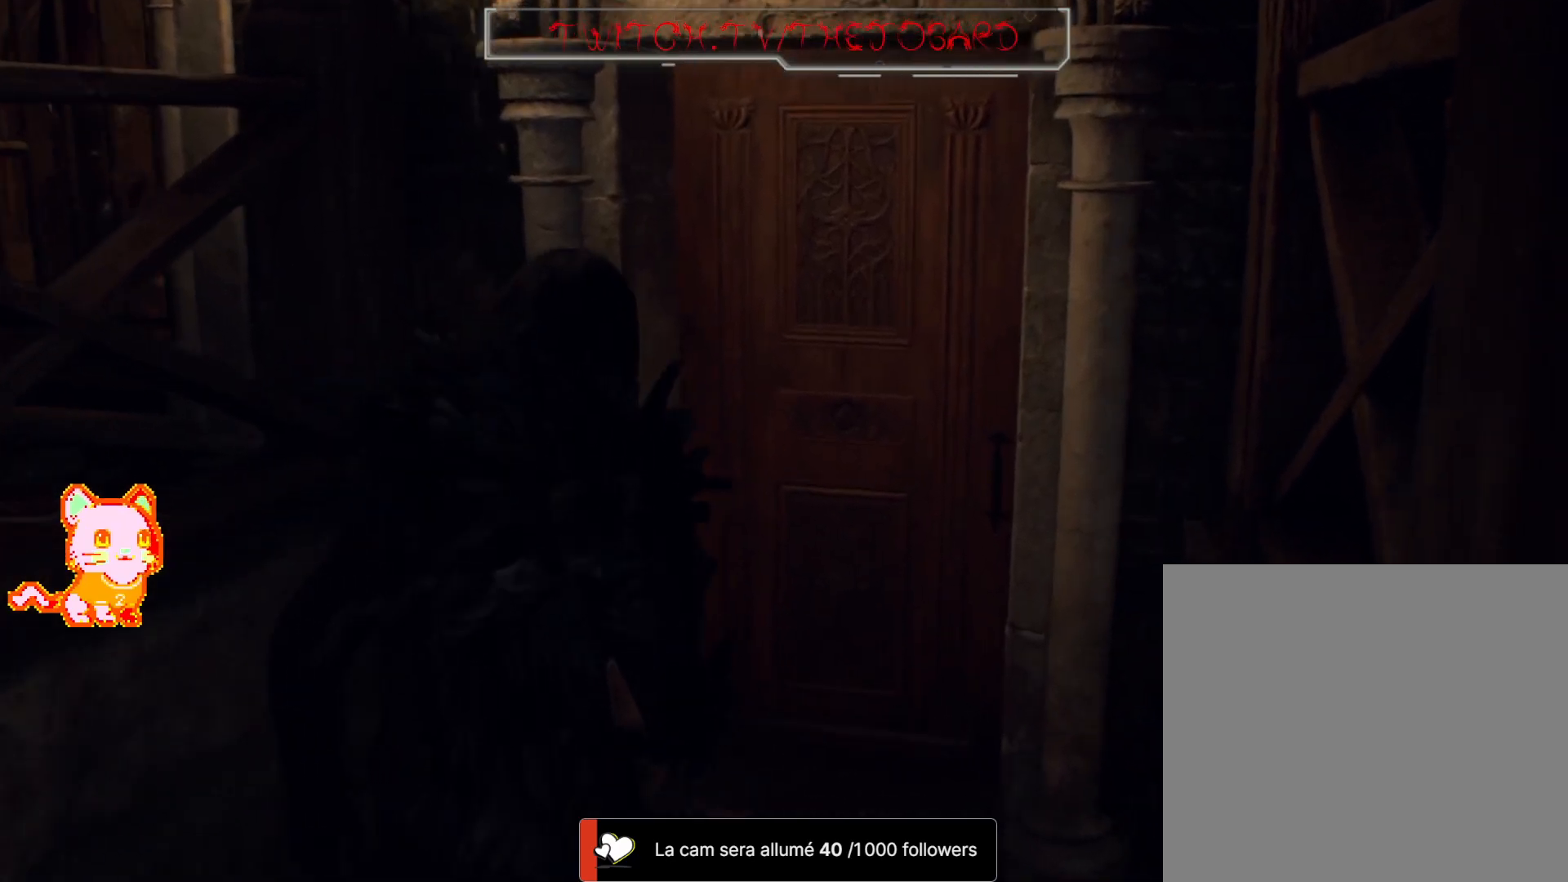
{"buttons": [], "left_stick": "up-right", "right_stick": "center", "events": []}
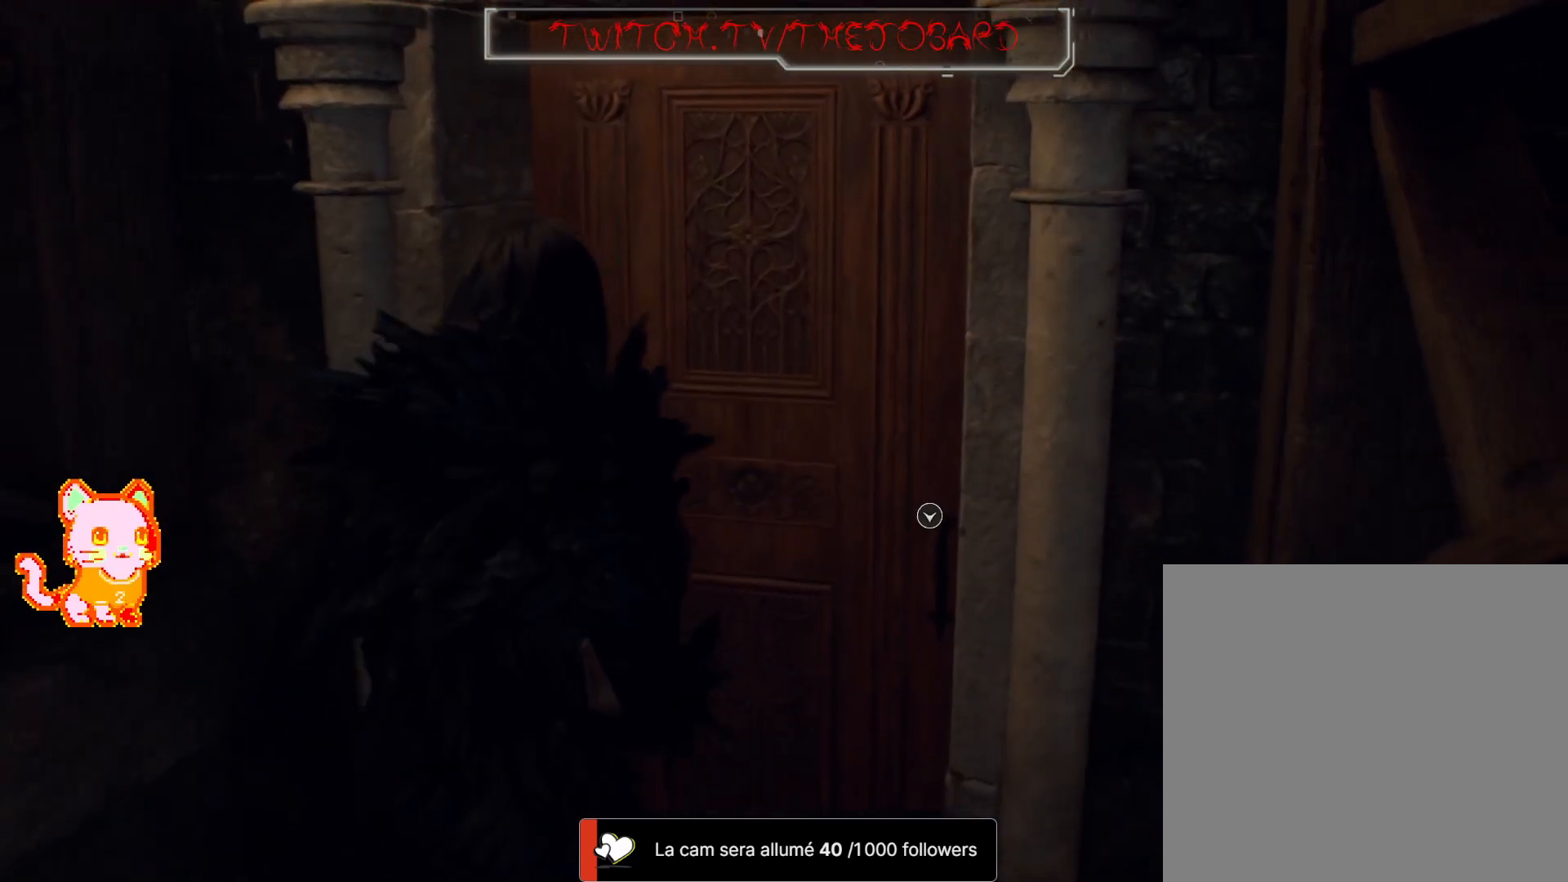
{"buttons": [], "left_stick": "center", "right_stick": "center", "events": [[300, "A", "down"], [417, "left_stick", "center"], [450, "A", "up"]]}
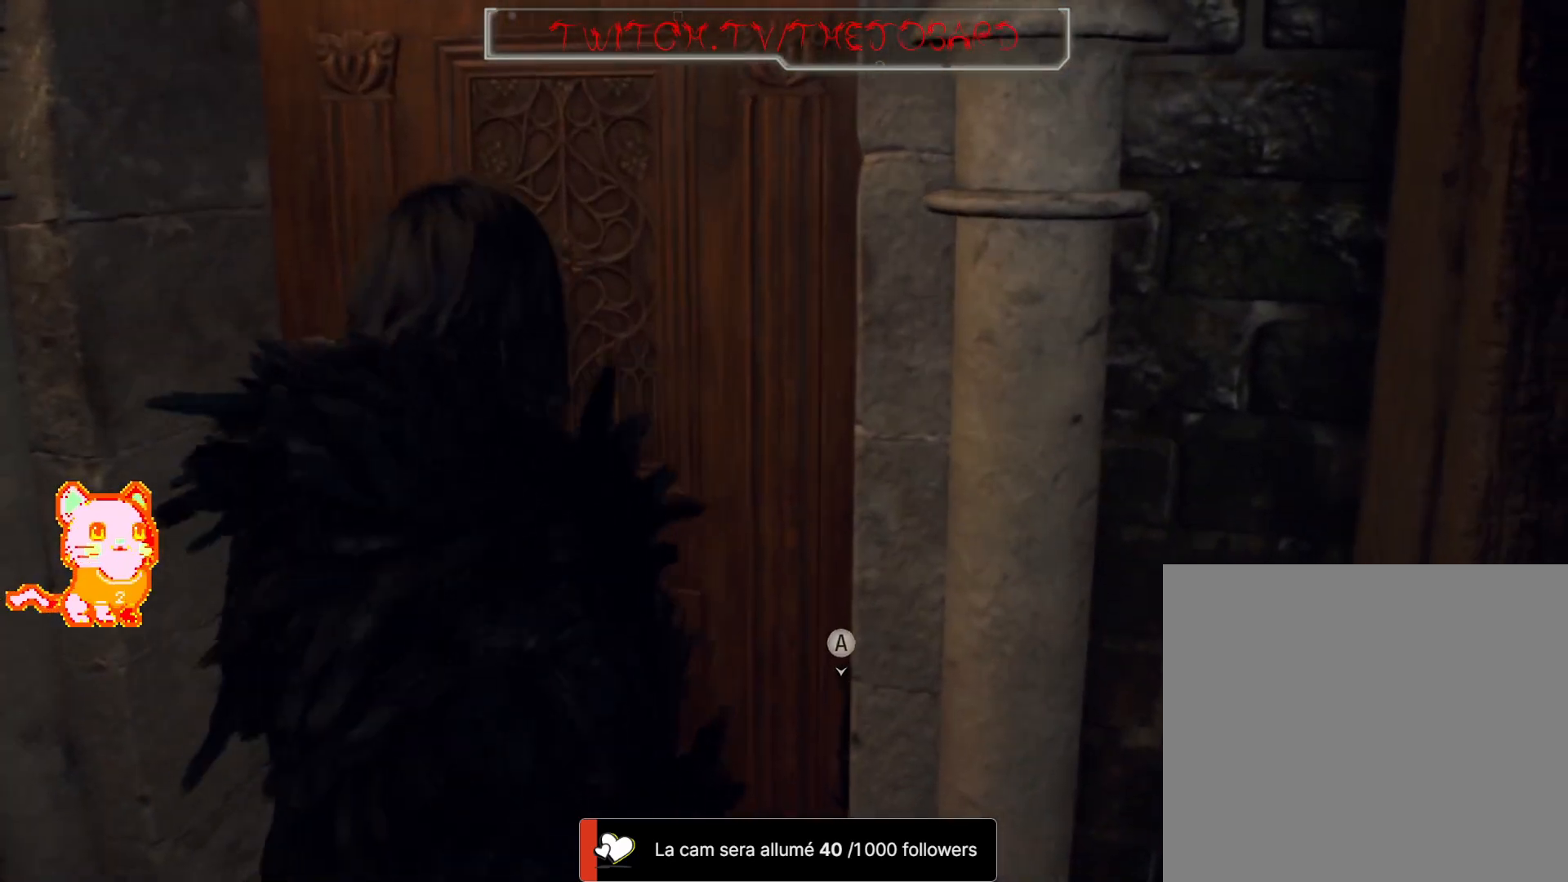
{"buttons": [], "left_stick": "center", "right_stick": "center", "events": []}
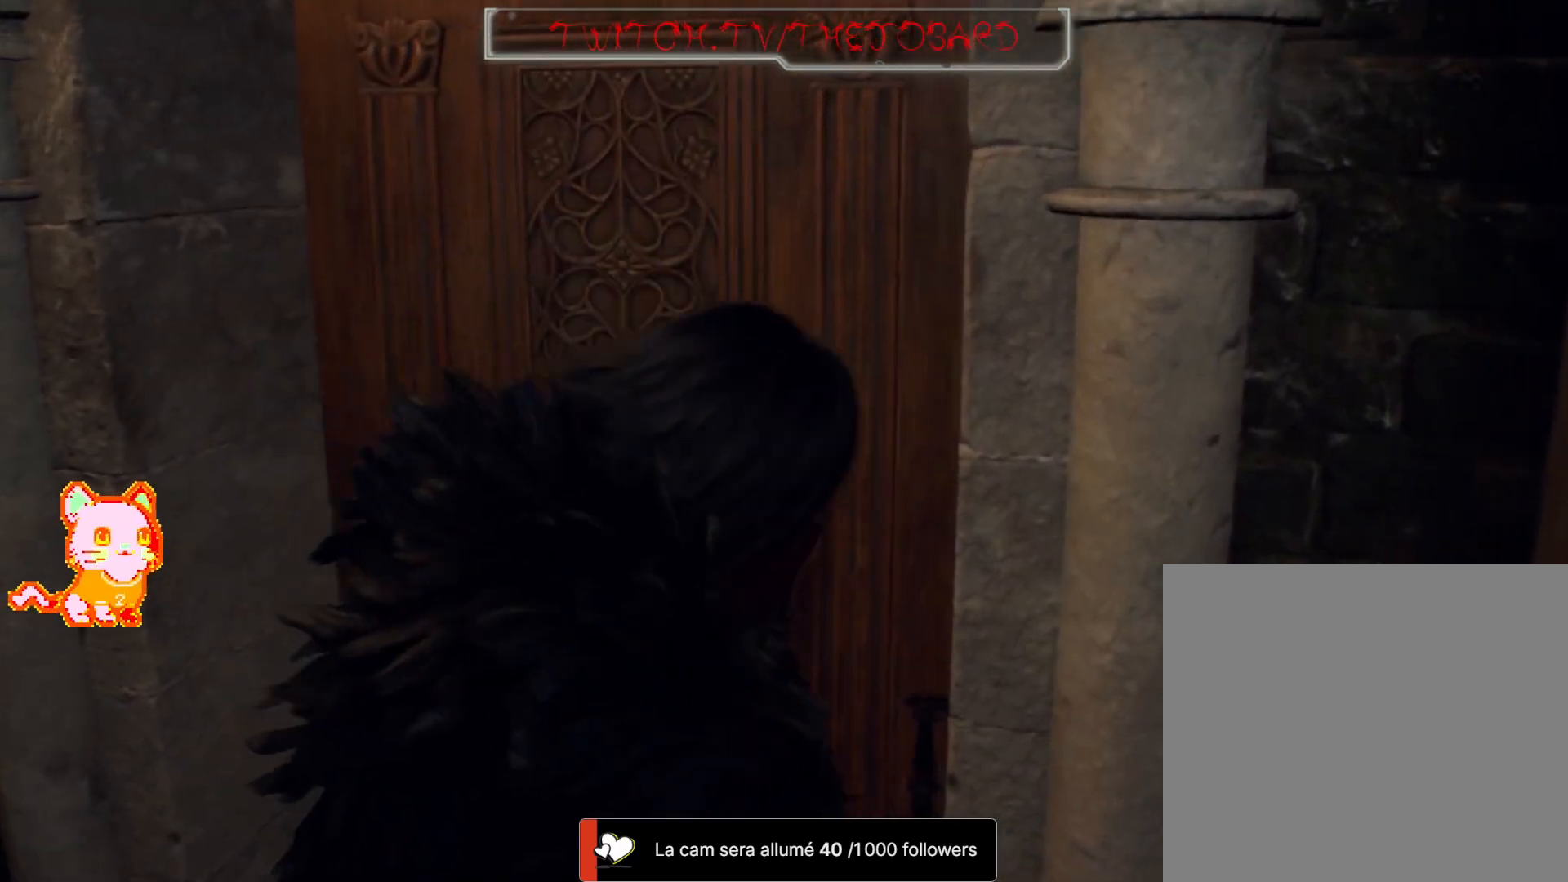
{"buttons": [], "left_stick": "center", "right_stick": "center", "events": []}
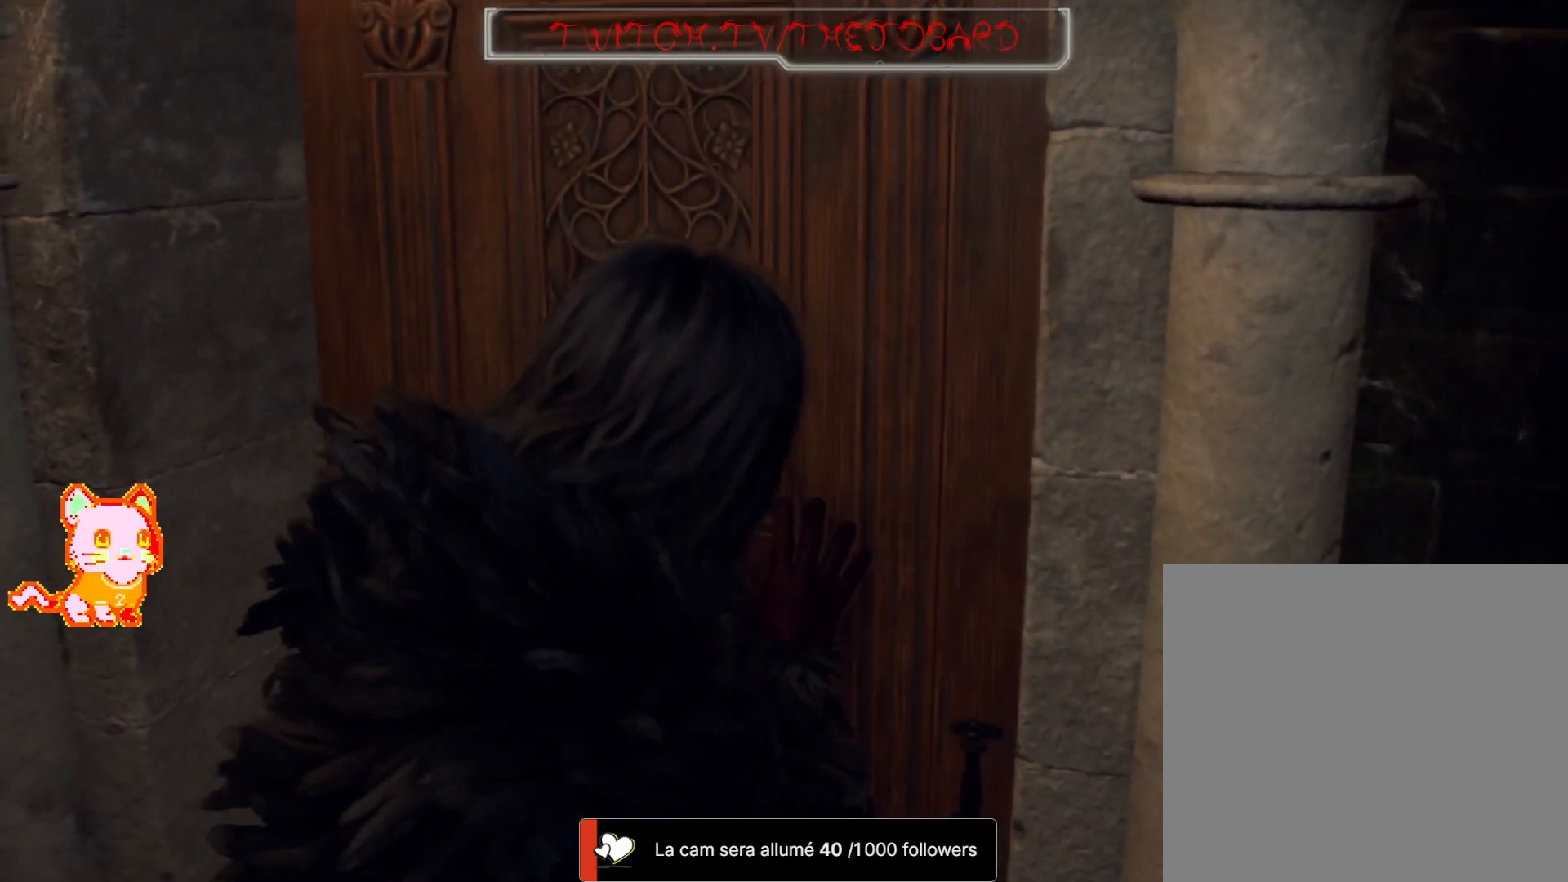
{"buttons": [], "left_stick": "down-left", "right_stick": "left", "events": [[233, "right_stick", "left"], [283, "left_stick", "down-left"]]}
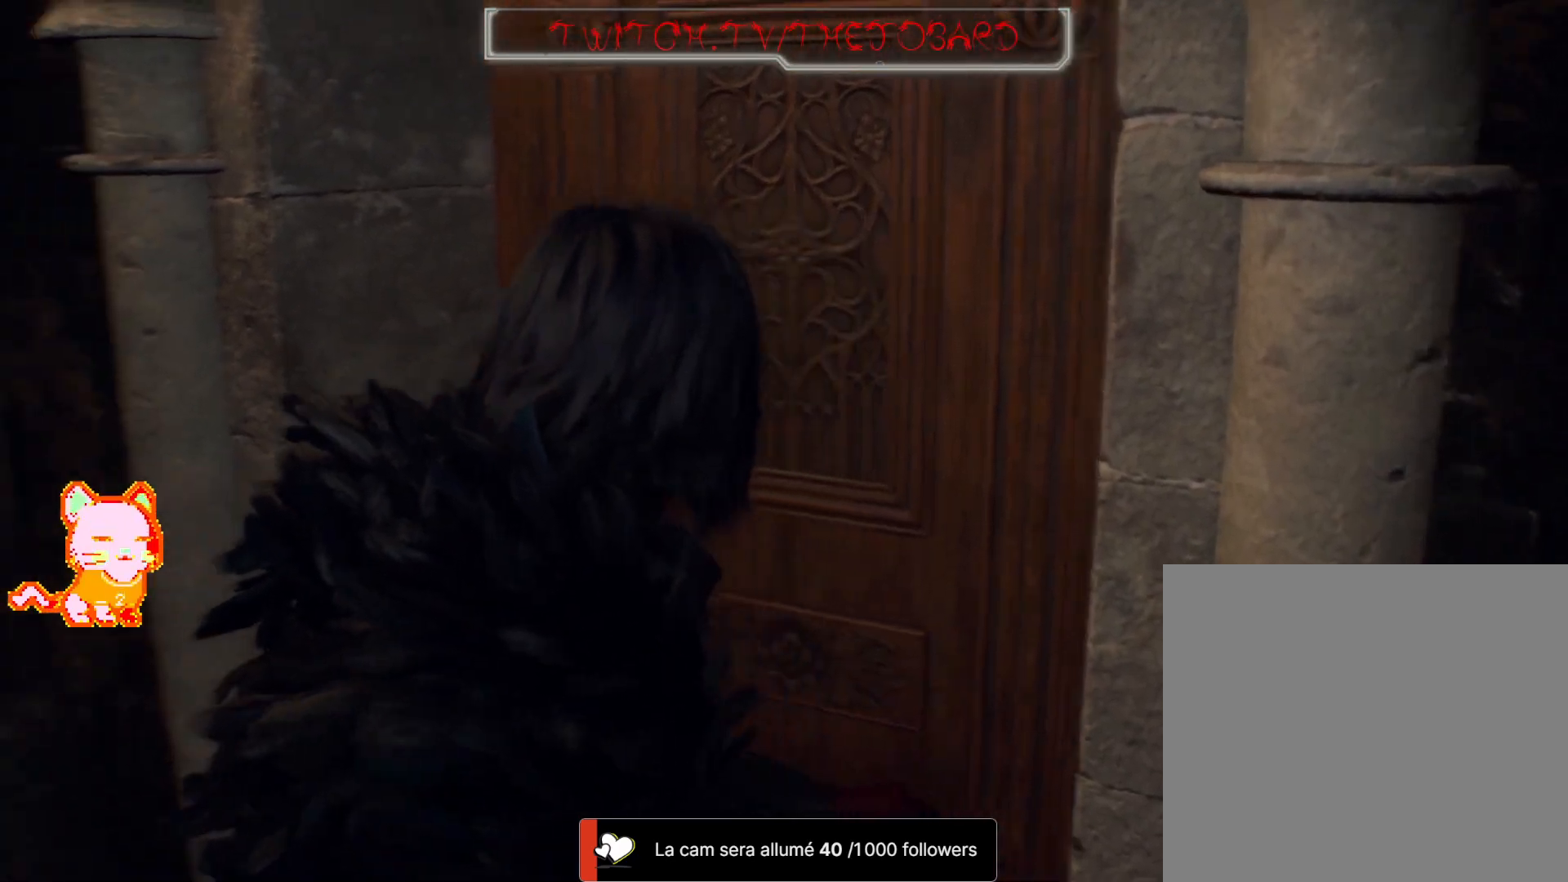
{"buttons": [], "left_stick": "up-left", "right_stick": "left", "events": [[117, "left_stick", "left"], [267, "L3", "down"], [433, "L3", "up"], [467, "left_stick", "up-left"]]}
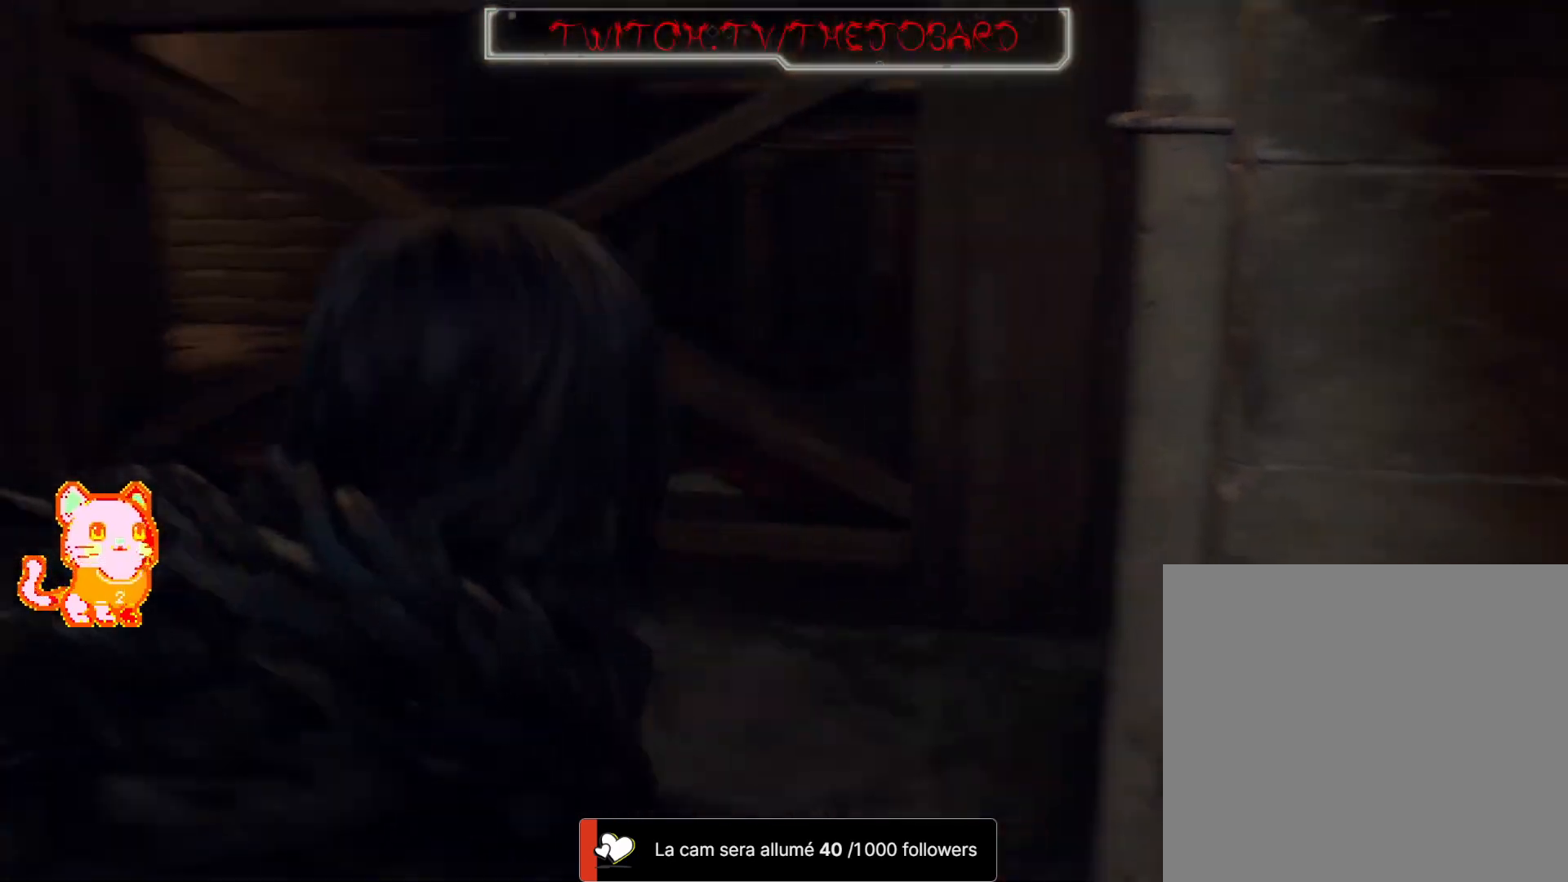
{"buttons": [], "left_stick": "up-left", "right_stick": "center", "events": [[367, "right_stick", "center"]]}
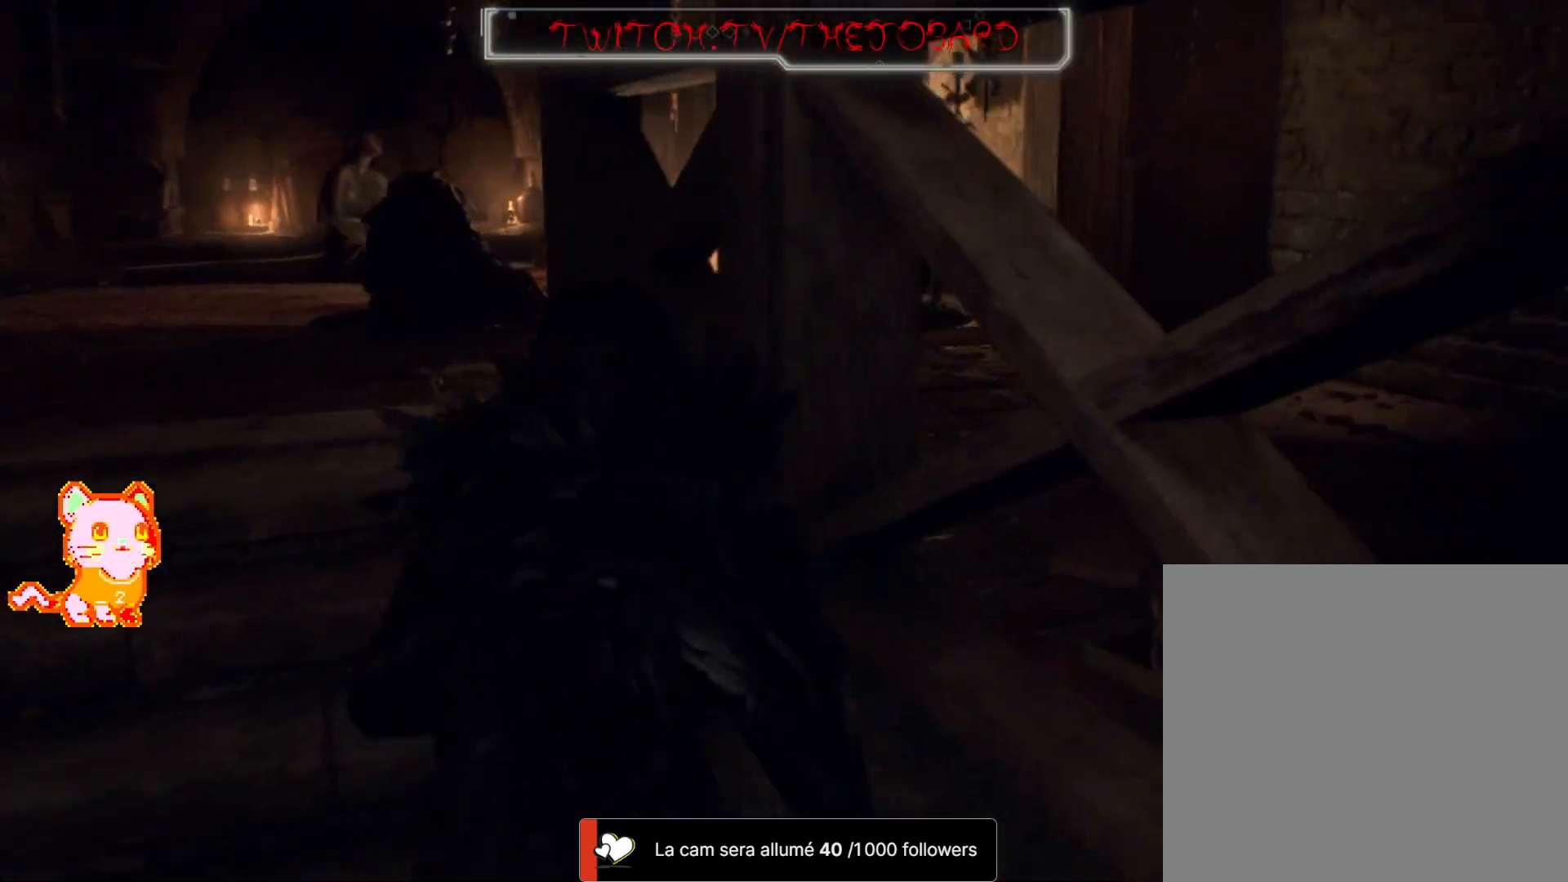
{"buttons": [], "left_stick": "up-left", "right_stick": "center", "events": []}
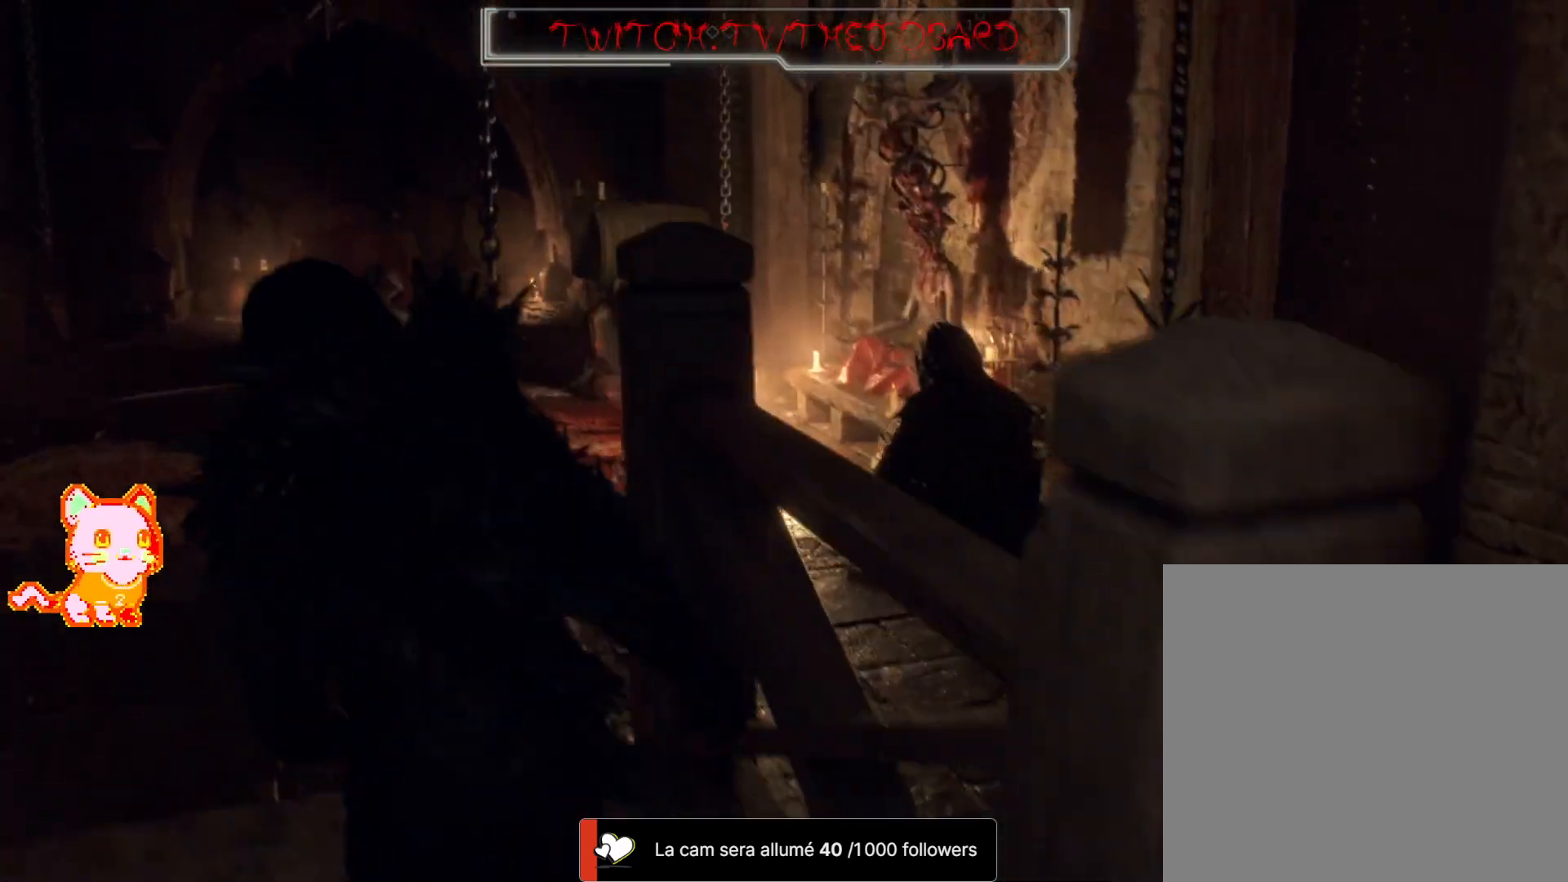
{"buttons": [], "left_stick": "up-left", "right_stick": "center", "events": []}